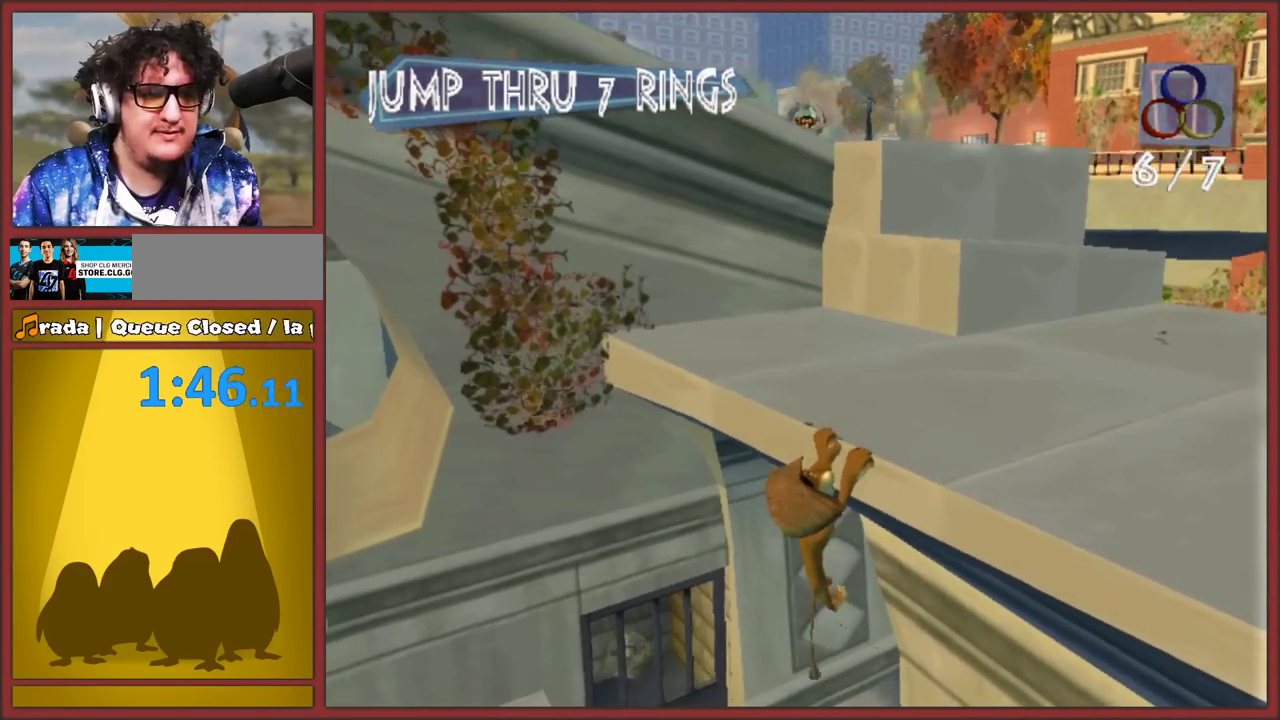
Gameplay with a controller (Nintendo layout); each line is a JSON object with the inputs held at the frame after it. "events" lists button and stick changes between this image and that frame as [ms after this image, input, new state], when the widget could be followed in between. This overlay highlights the sticks when they move; stick clicks (L3 R3) are not distinguishable. Not read: L2 L3 R3.
{"buttons": [], "left_stick": "right", "right_stick": "center", "events": [[17, "right_stick", "center"], [83, "left_stick", "center"], [150, "left_stick", "up-right"], [300, "A", "down"], [433, "A", "up"], [500, "left_stick", "right"]]}
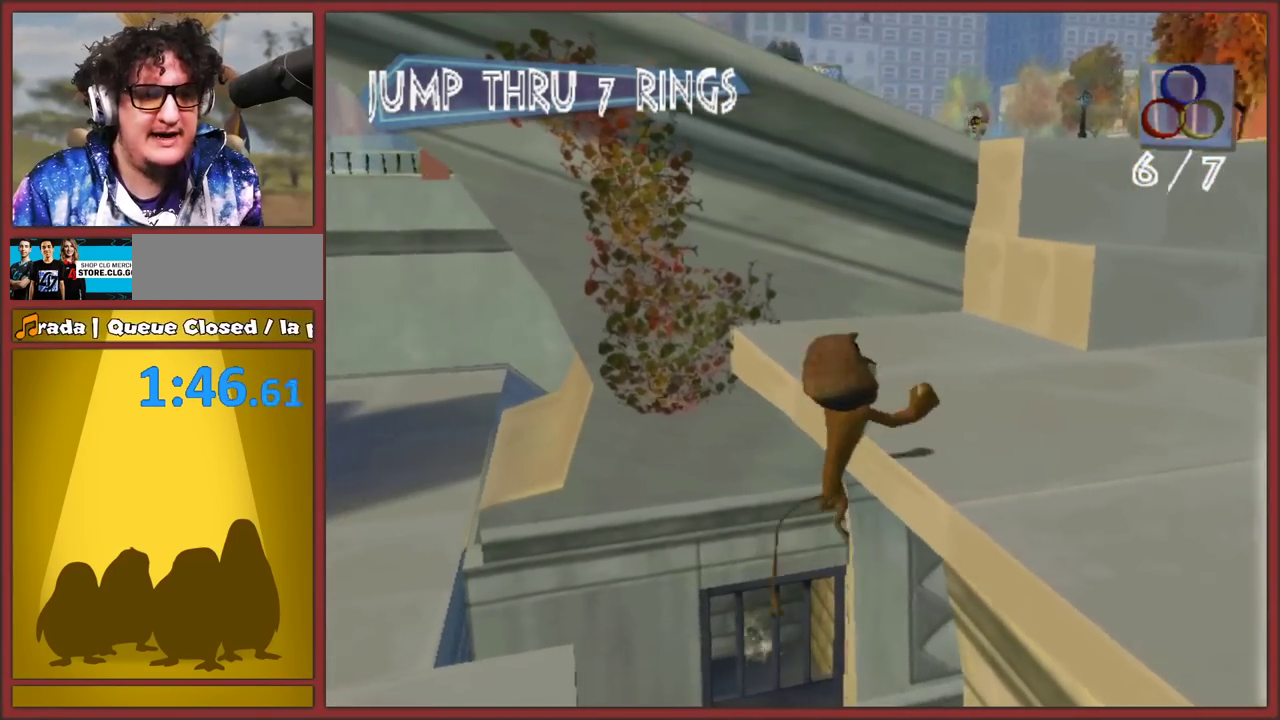
{"buttons": [], "left_stick": "up-right", "right_stick": "right", "events": [[67, "A", "down"], [167, "A", "up"], [200, "left_stick", "up-right"], [483, "right_stick", "right"]]}
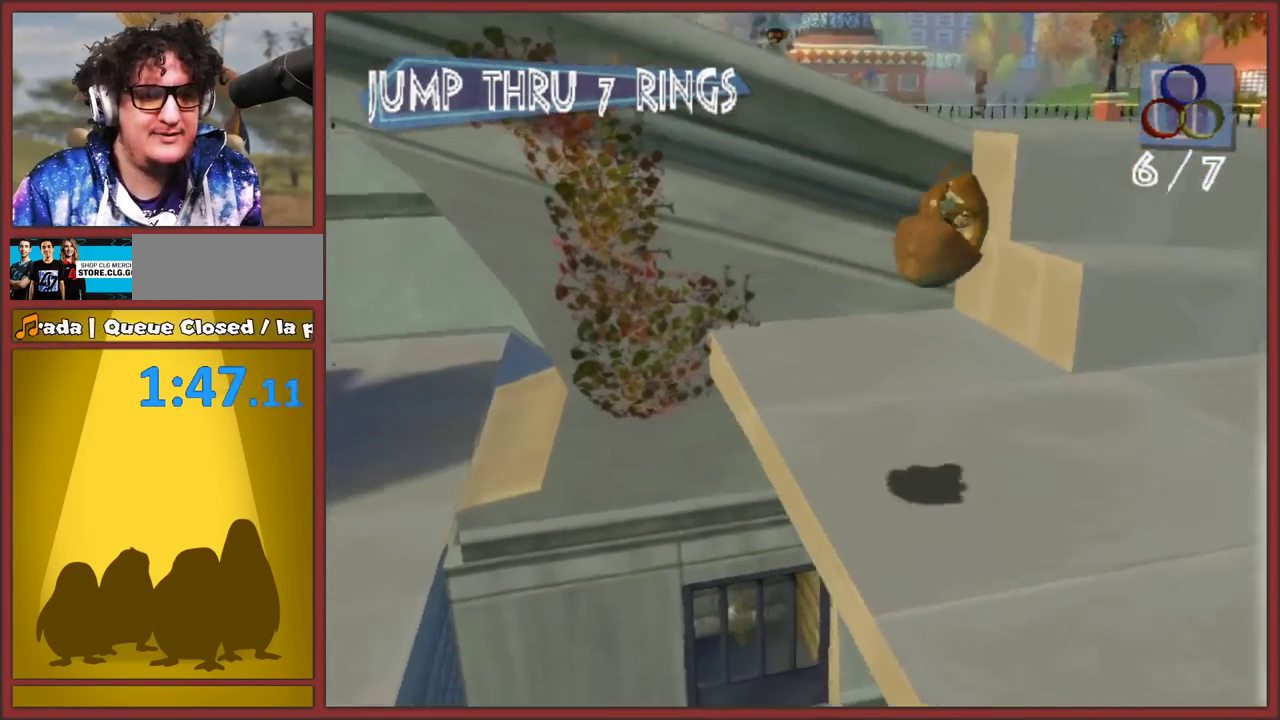
{"buttons": ["A"], "left_stick": "up", "right_stick": "center", "events": [[150, "right_stick", "center"], [250, "A", "down"], [467, "left_stick", "up"]]}
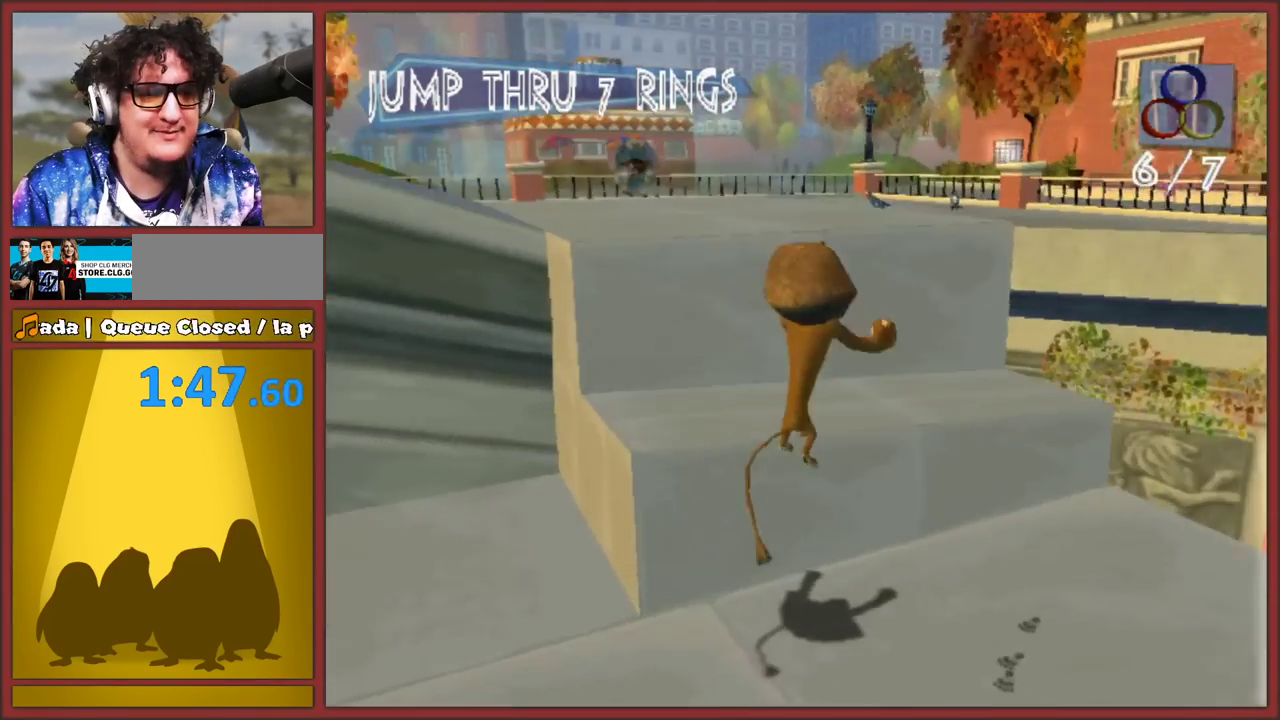
{"buttons": [], "left_stick": "up-left", "right_stick": "right", "events": [[67, "A", "up"], [167, "left_stick", "up-left"], [200, "A", "down"], [233, "left_stick", "left"], [350, "right_stick", "right"], [400, "A", "up"], [433, "left_stick", "up-left"]]}
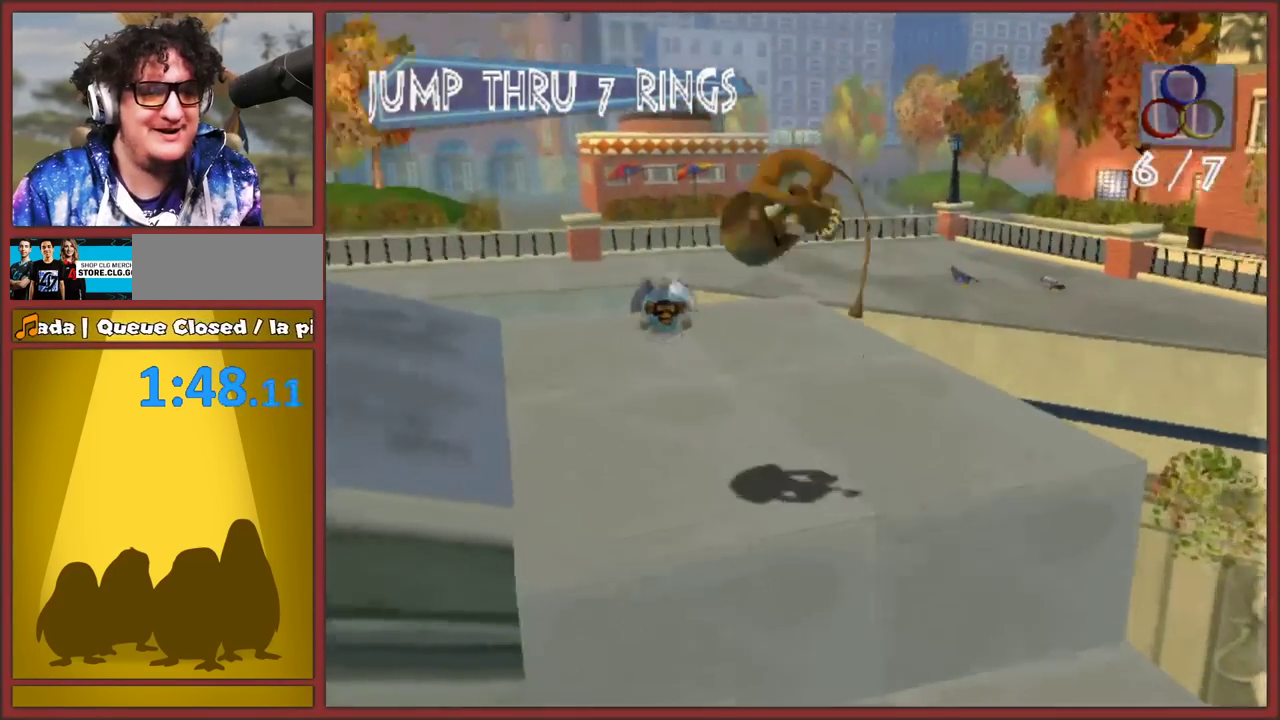
{"buttons": ["A"], "left_stick": "up-left", "right_stick": "right", "events": [[483, "A", "down"]]}
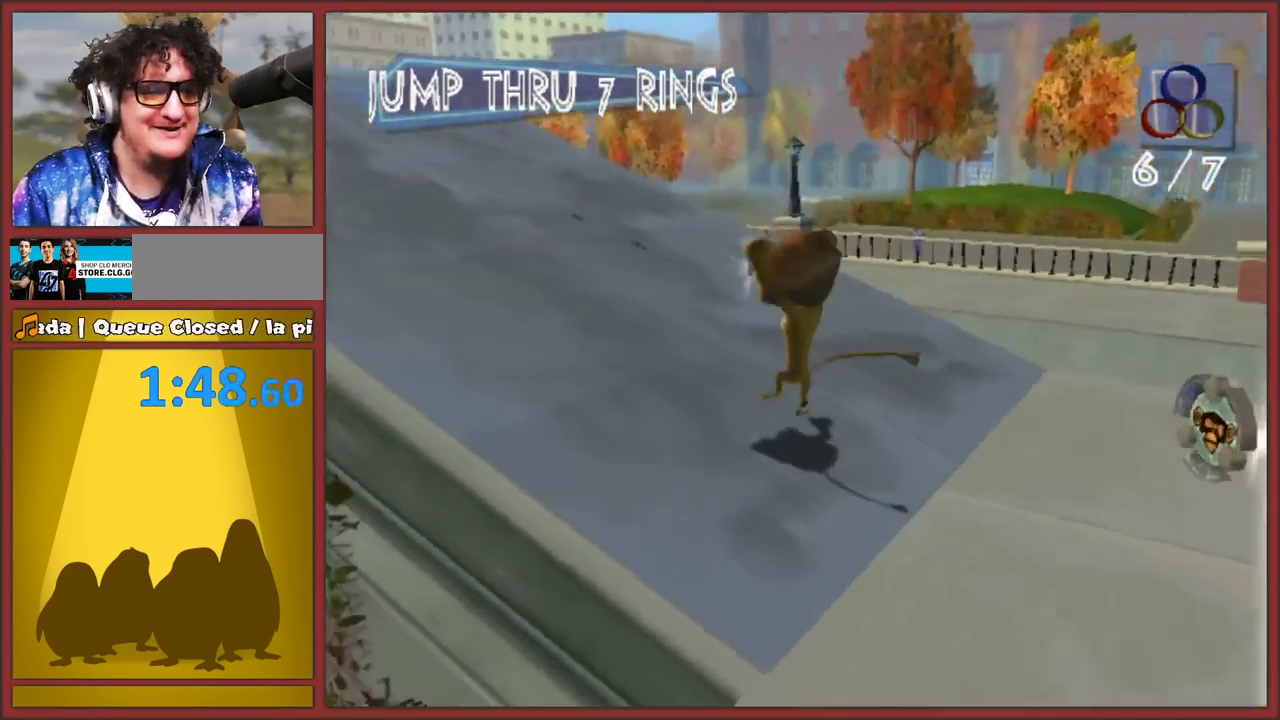
{"buttons": [], "left_stick": "up-right", "right_stick": "right", "events": [[100, "A", "up"], [150, "left_stick", "up"], [483, "left_stick", "up-right"]]}
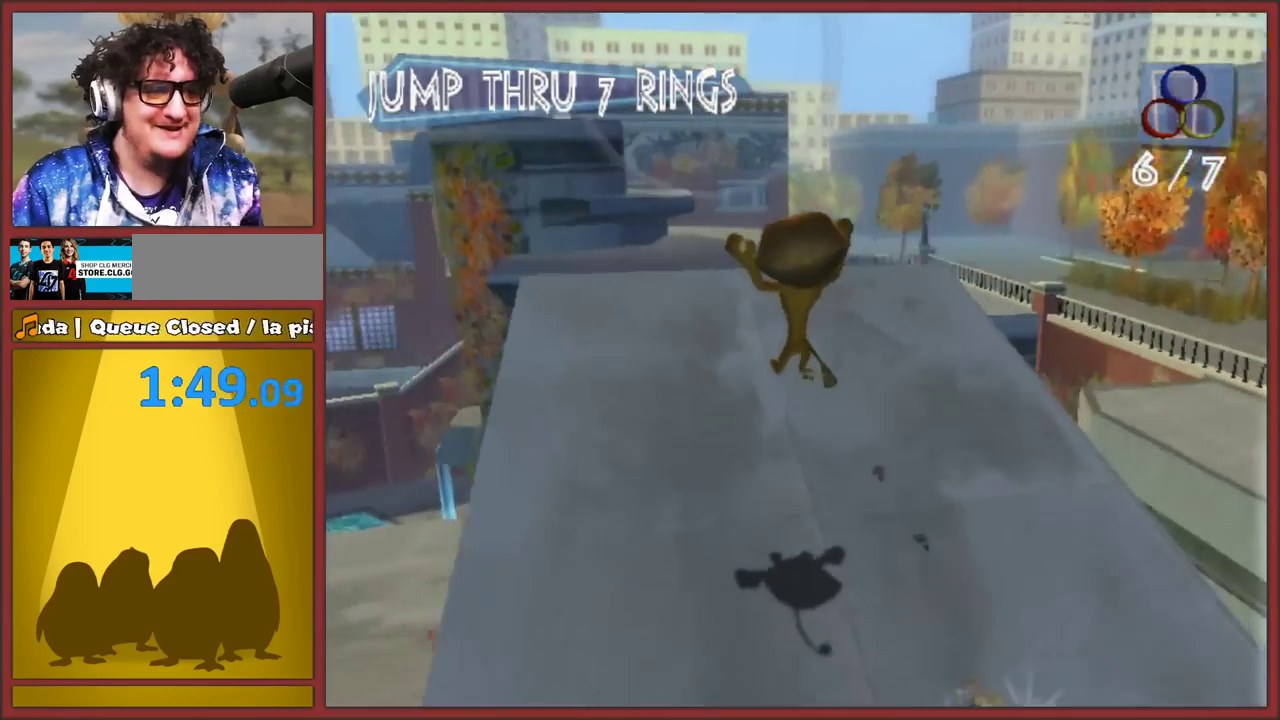
{"buttons": ["A"], "left_stick": "up", "right_stick": "center", "events": [[17, "right_stick", "center"], [167, "left_stick", "up"], [233, "left_stick", "up-left"], [400, "left_stick", "up"], [500, "A", "down"]]}
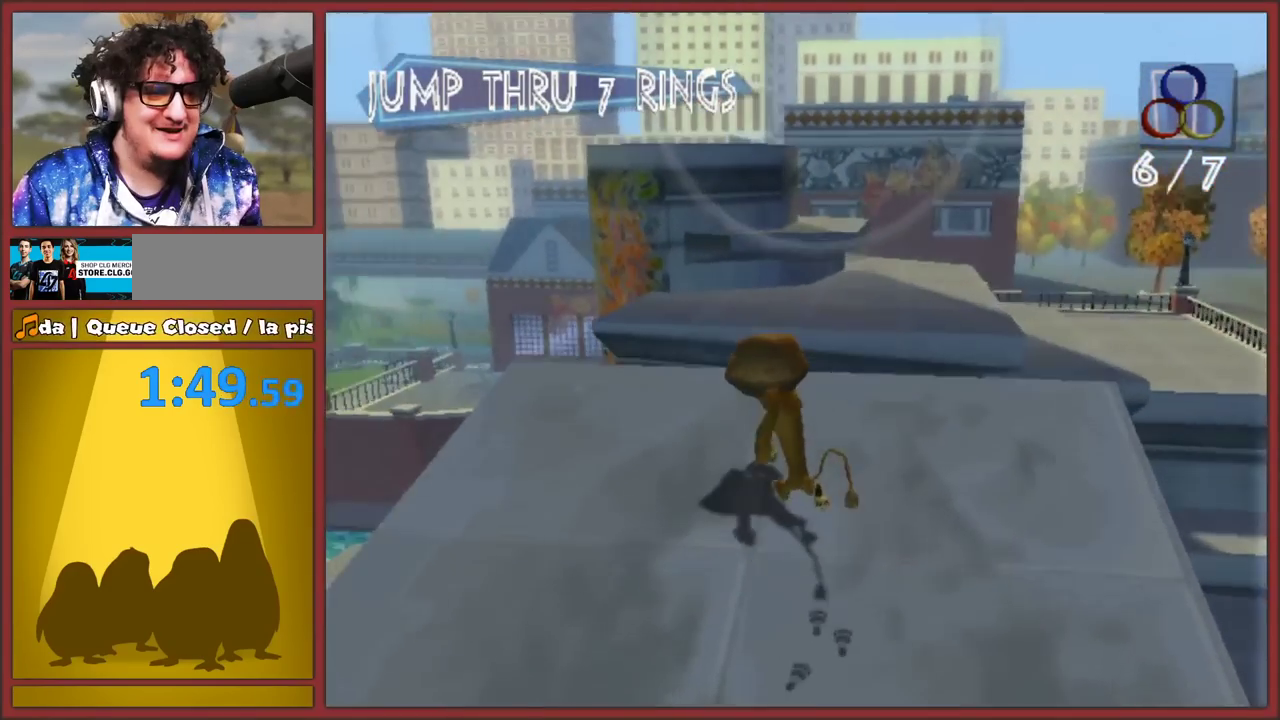
{"buttons": [], "left_stick": "down", "right_stick": "right", "events": [[83, "left_stick", "up-left"], [250, "left_stick", "down-left"], [267, "A", "up"], [300, "left_stick", "down"], [333, "right_stick", "right"]]}
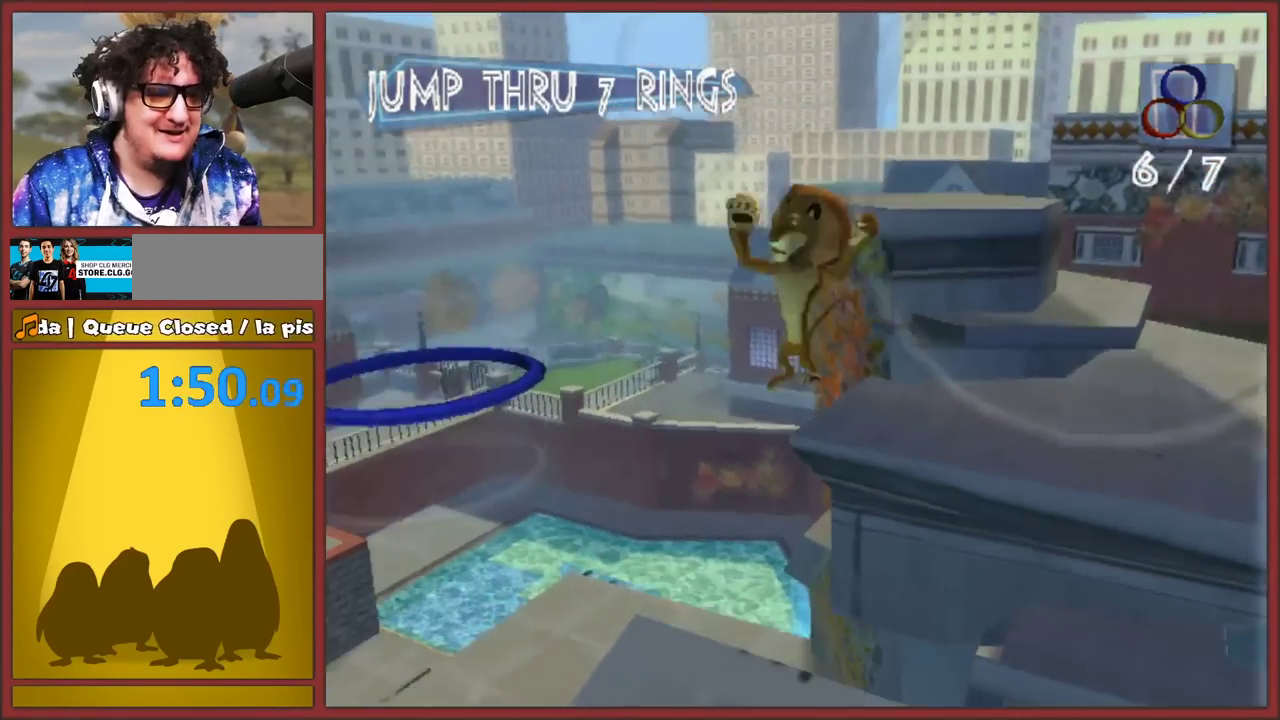
{"buttons": [], "left_stick": "up", "right_stick": "center", "events": [[83, "right_stick", "center"], [317, "left_stick", "center"], [450, "left_stick", "up"]]}
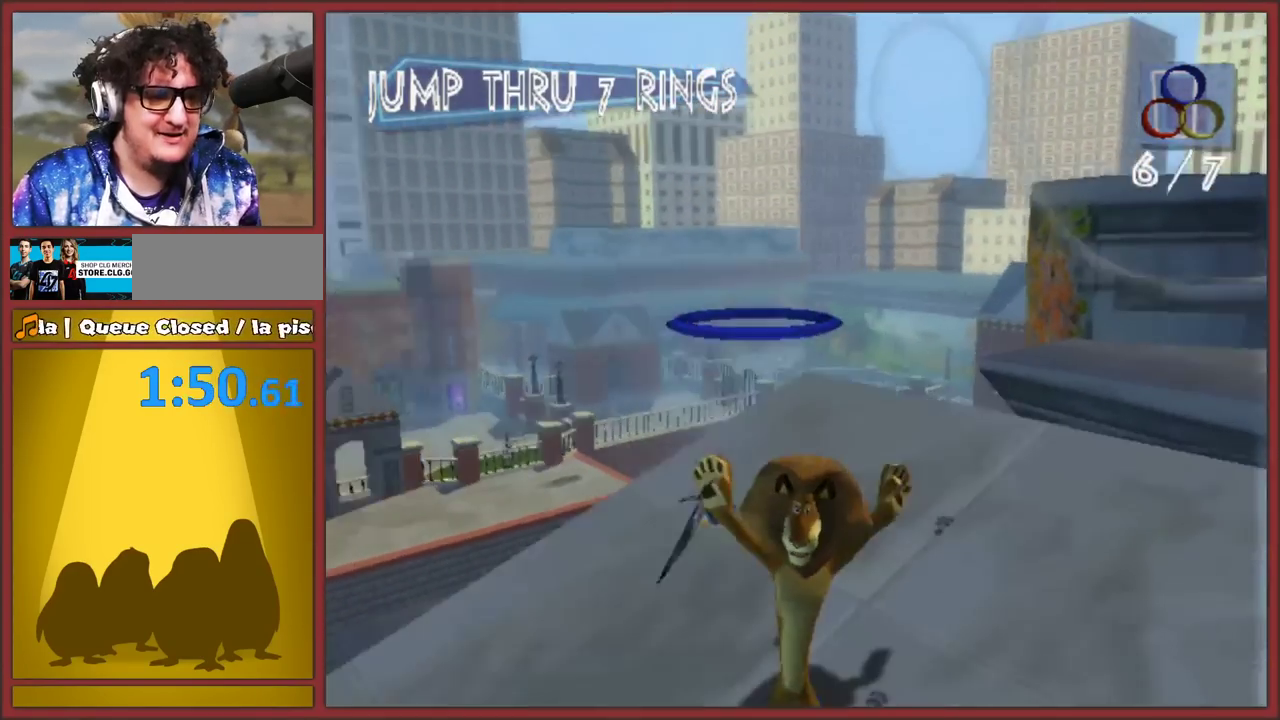
{"buttons": [], "left_stick": "up", "right_stick": "center", "events": [[400, "left_stick", "up-right"], [500, "left_stick", "up"]]}
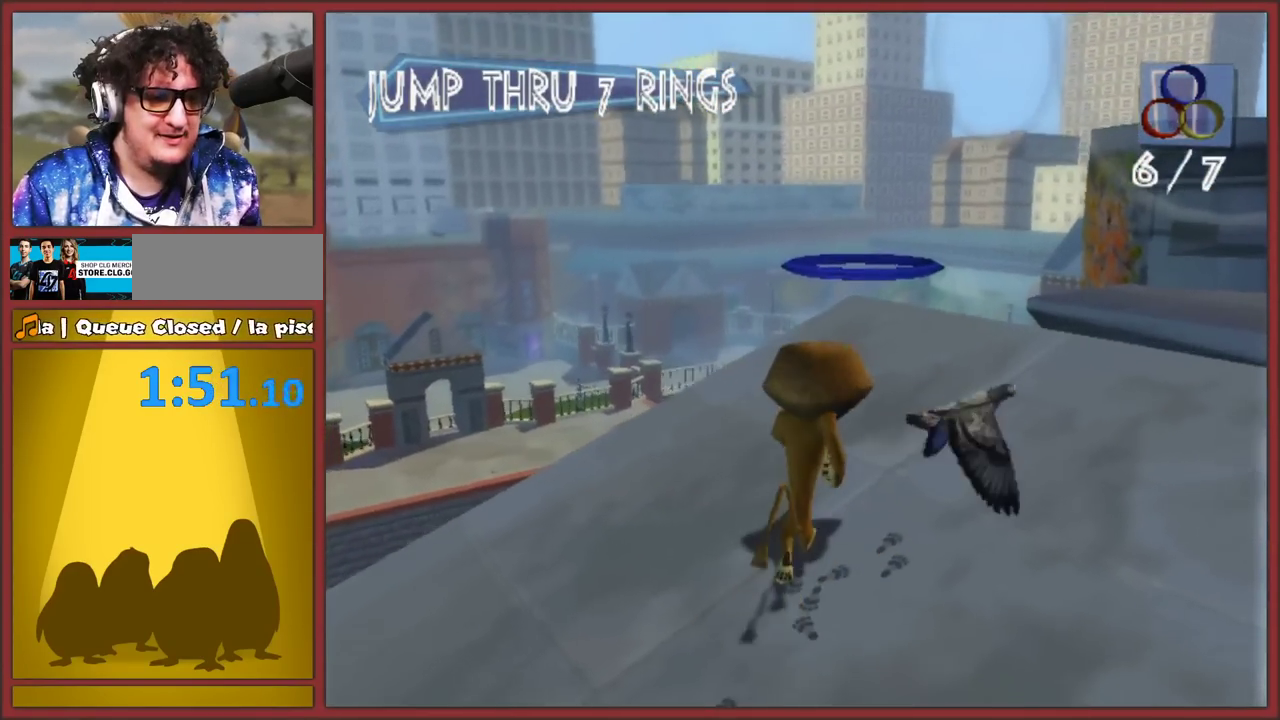
{"buttons": [], "left_stick": "up", "right_stick": "center", "events": []}
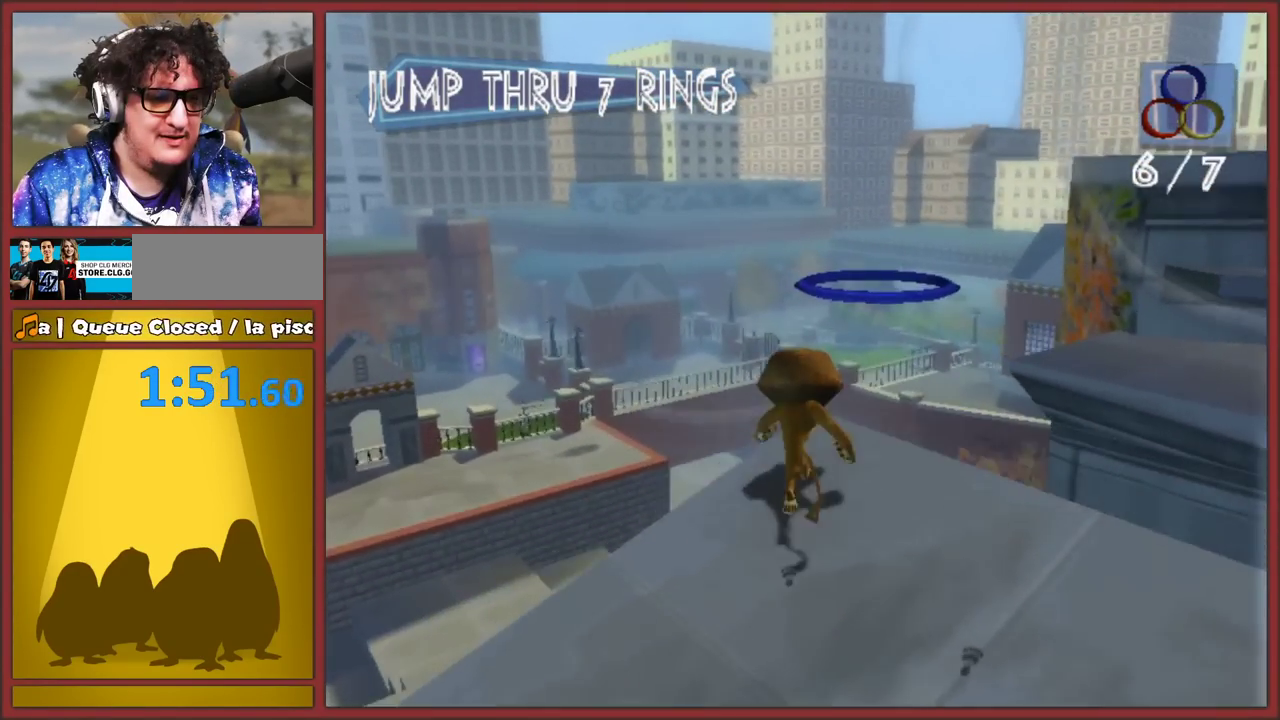
{"buttons": [], "left_stick": "up-right", "right_stick": "center", "events": [[67, "A", "down"], [333, "left_stick", "up-right"], [500, "A", "up"]]}
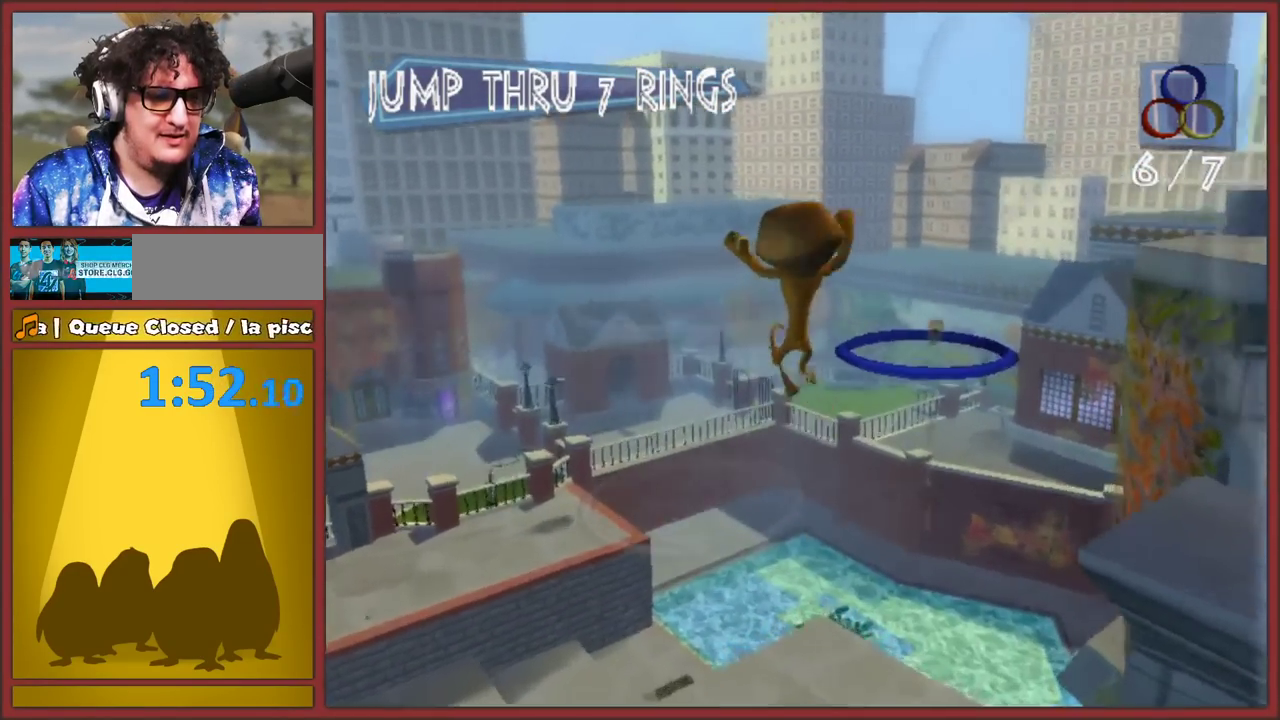
{"buttons": [], "left_stick": "up-right", "right_stick": "right", "events": [[67, "left_stick", "right"], [133, "A", "down"], [350, "left_stick", "up-right"], [367, "A", "up"], [467, "right_stick", "right"]]}
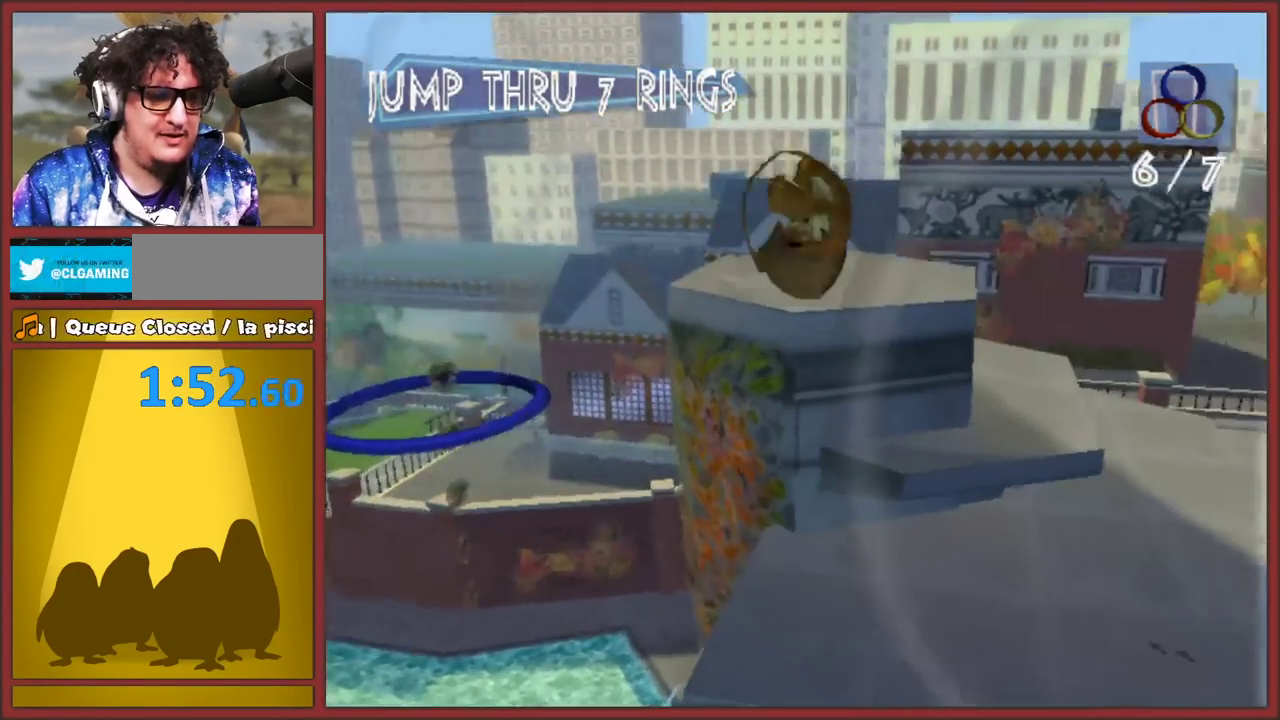
{"buttons": [], "left_stick": "up-left", "right_stick": "right", "events": [[333, "left_stick", "up-left"]]}
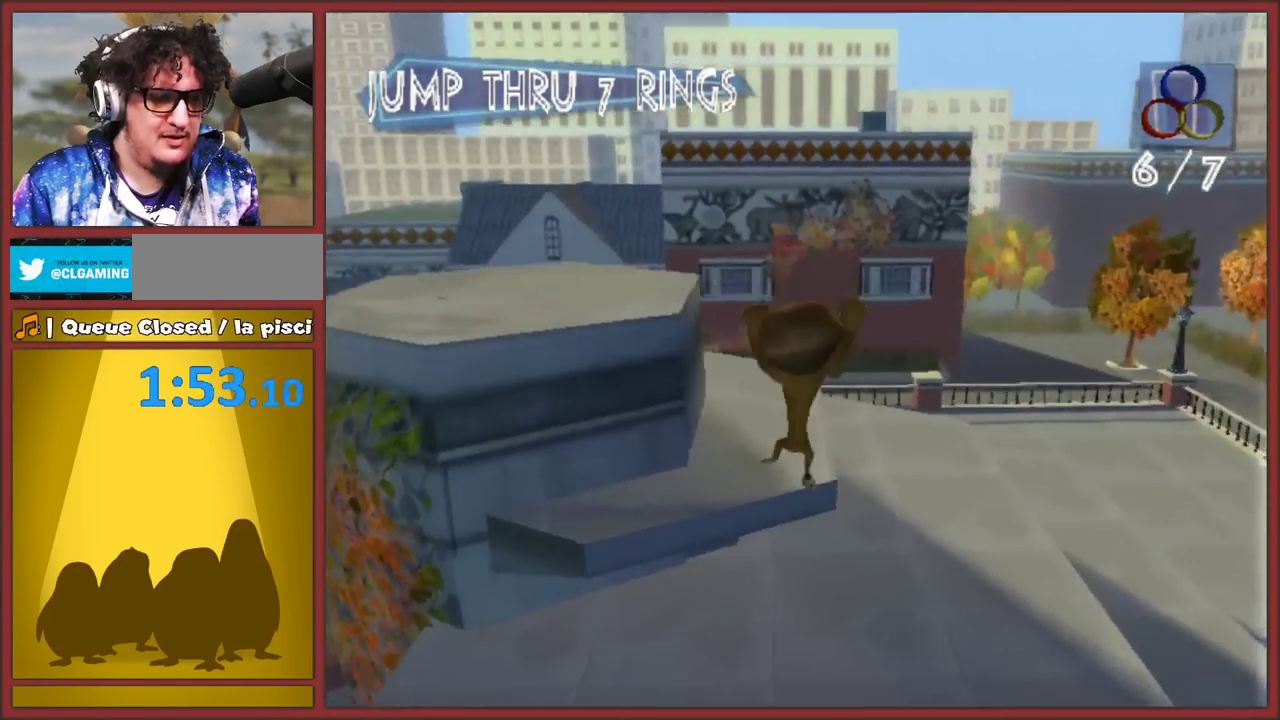
{"buttons": ["A"], "left_stick": "up-left", "right_stick": "center", "events": [[133, "left_stick", "left"], [200, "left_stick", "up-left"], [250, "right_stick", "center"], [450, "A", "down"]]}
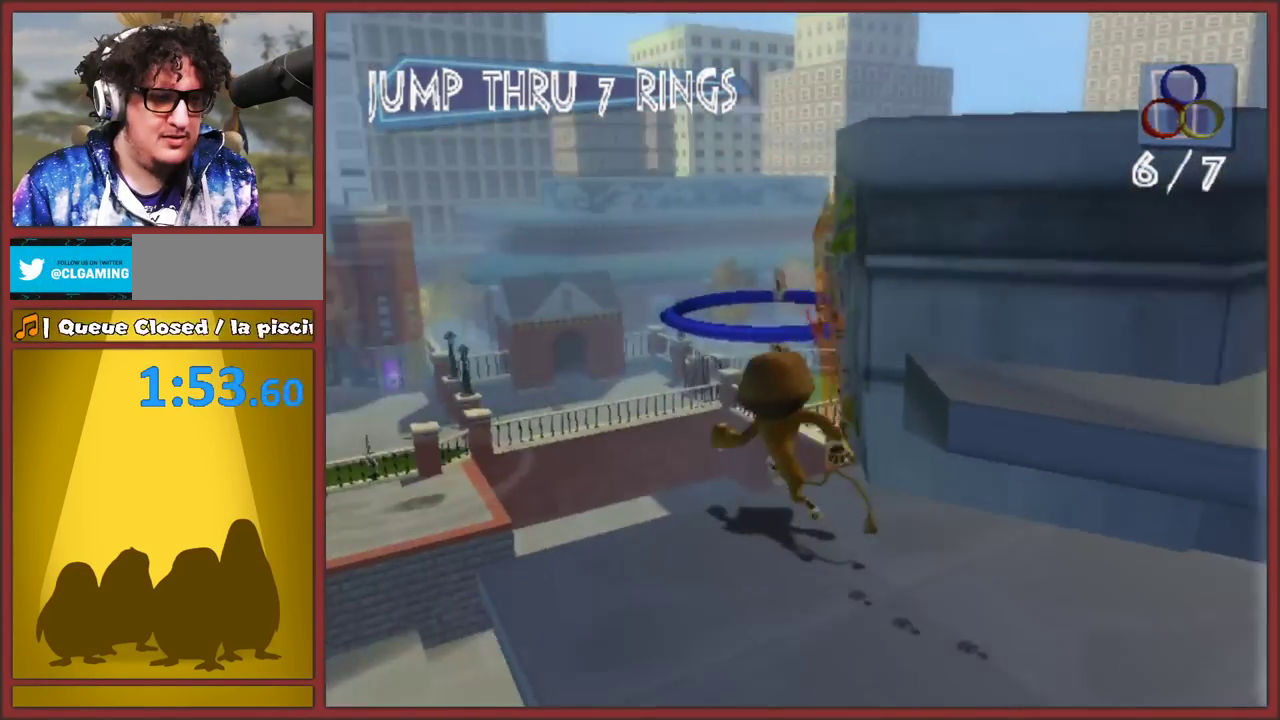
{"buttons": [], "left_stick": "up-right", "right_stick": "center", "events": [[167, "left_stick", "up"], [350, "left_stick", "up-right"], [433, "A", "up"]]}
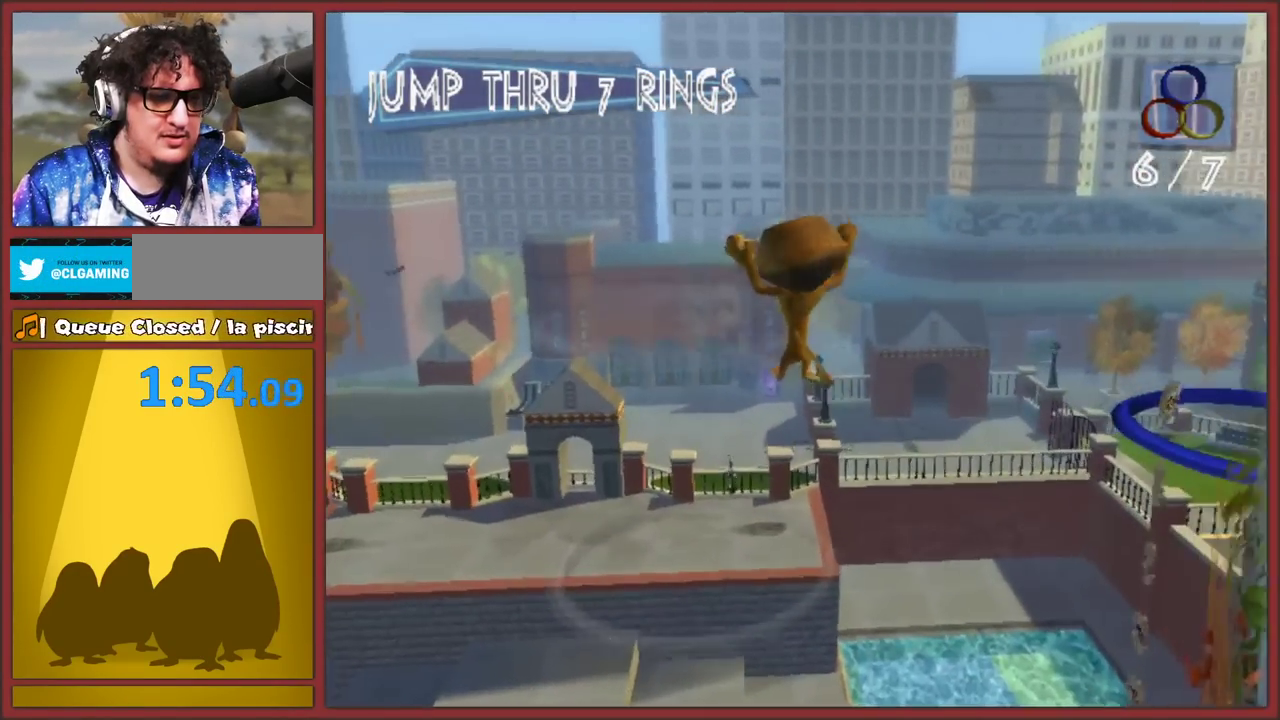
{"buttons": ["A"], "left_stick": "down-right", "right_stick": "center", "events": [[117, "A", "down"], [133, "left_stick", "right"], [183, "left_stick", "down-right"]]}
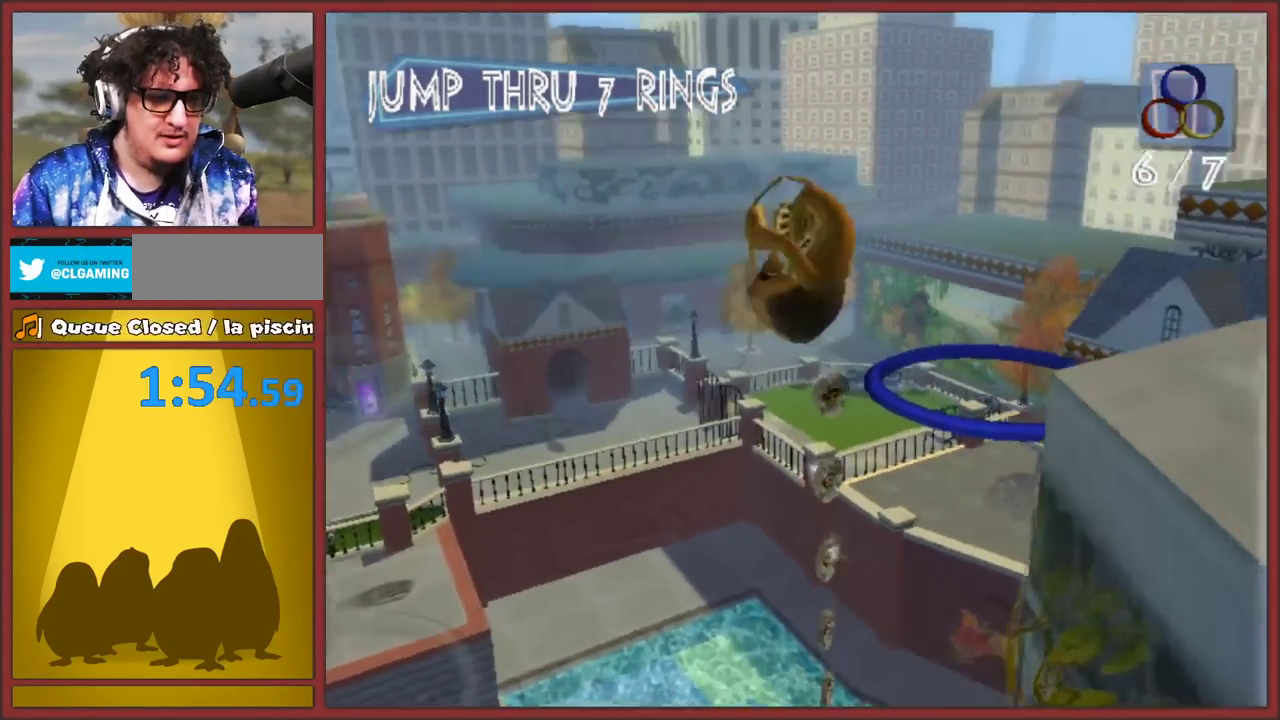
{"buttons": [], "left_stick": "up", "right_stick": "center", "events": [[267, "left_stick", "up-right"], [283, "A", "up"], [500, "left_stick", "up"]]}
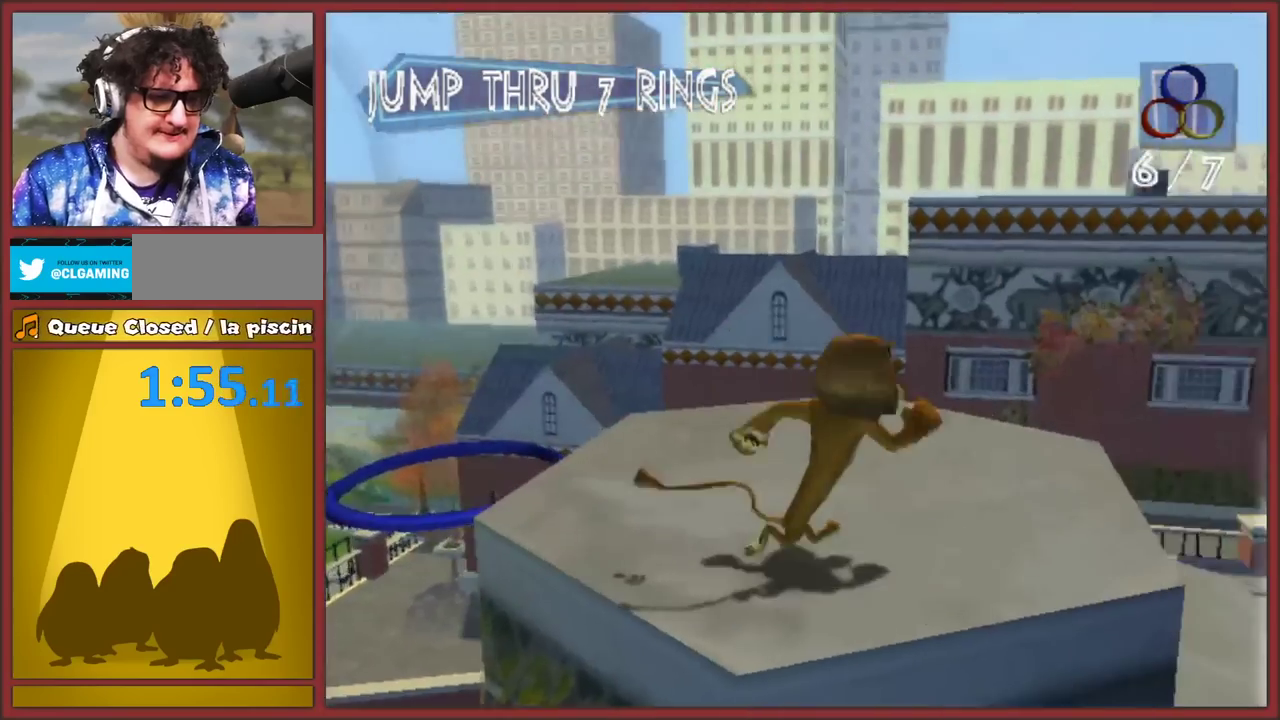
{"buttons": ["A"], "left_stick": "up-left", "right_stick": "center", "events": [[67, "left_stick", "up-left"], [433, "A", "down"]]}
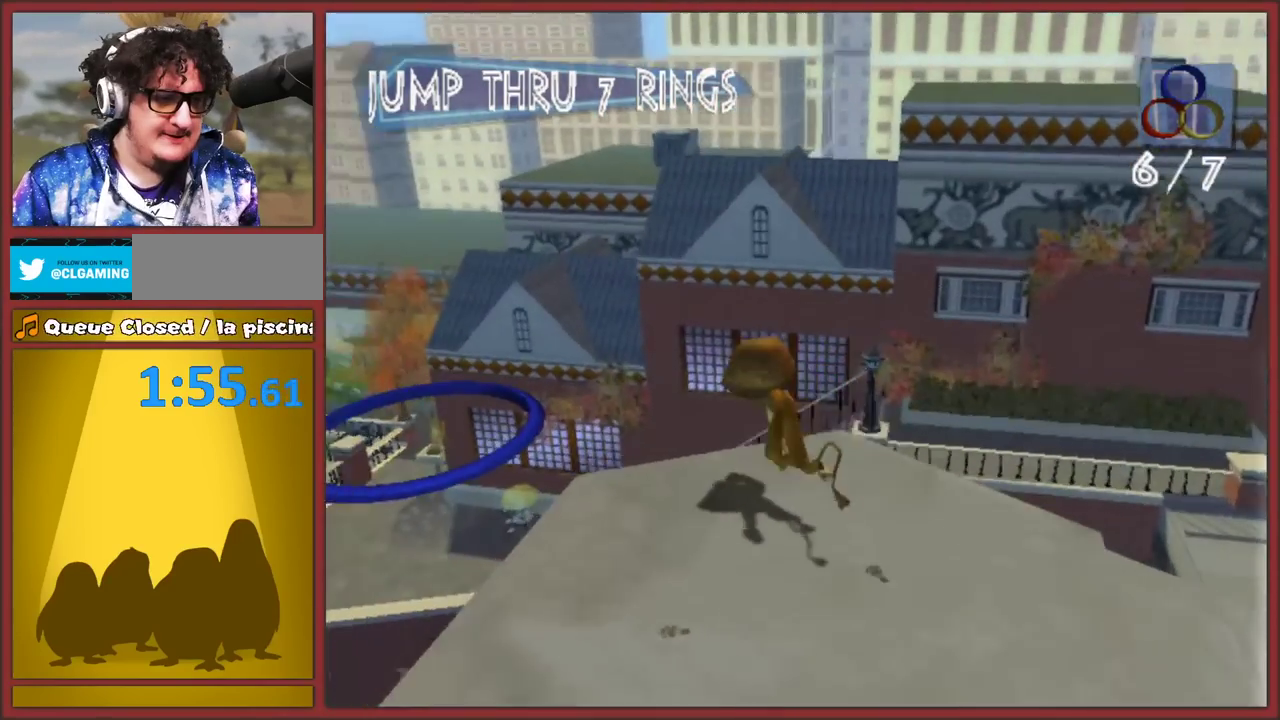
{"buttons": [], "left_stick": "up-left", "right_stick": "center", "events": [[400, "A", "up"]]}
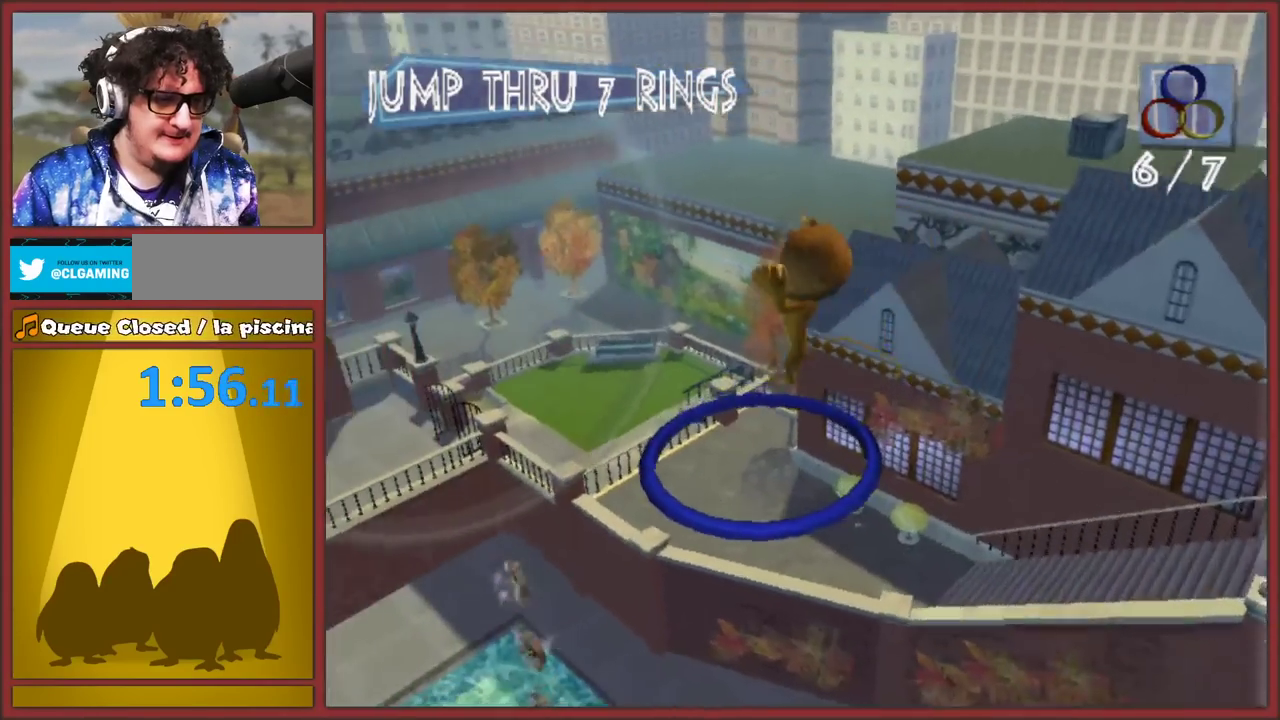
{"buttons": [], "left_stick": "up", "right_stick": "center", "events": [[17, "left_stick", "up"], [267, "left_stick", "up-right"], [433, "left_stick", "up"]]}
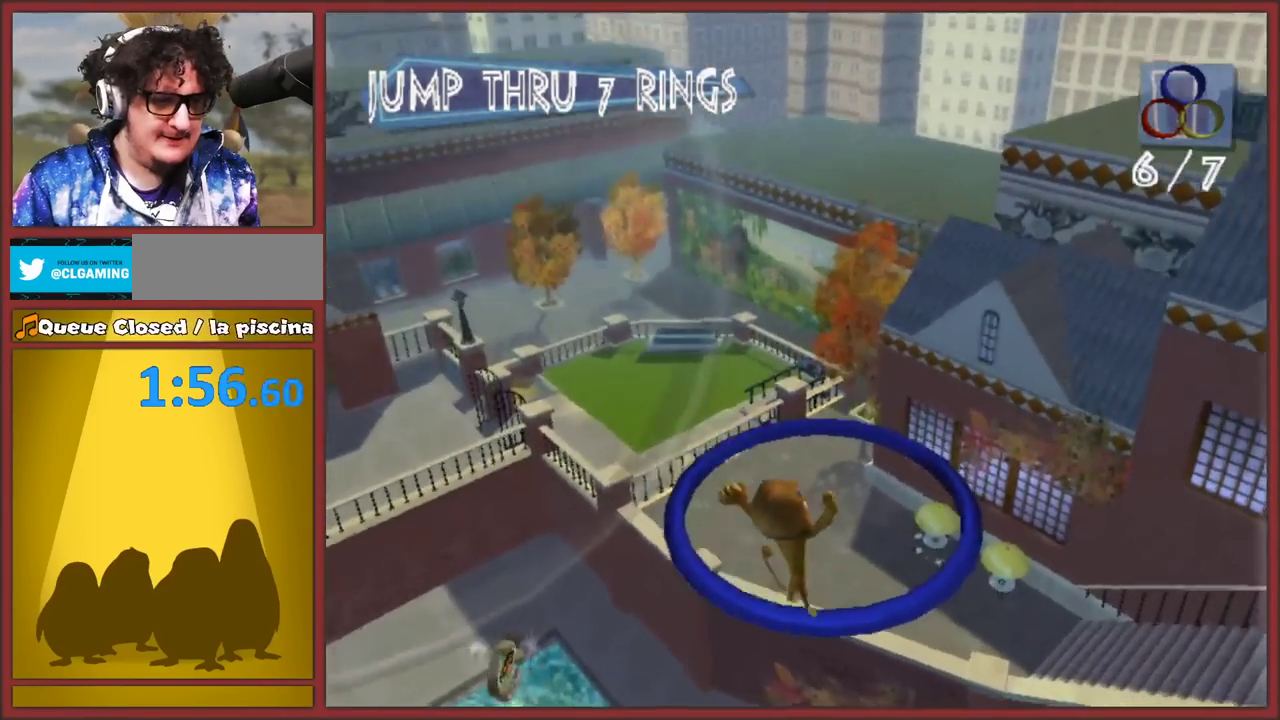
{"buttons": [], "left_stick": "left", "right_stick": "right", "events": [[17, "A", "down"], [250, "left_stick", "left"], [350, "A", "up"], [417, "right_stick", "right"]]}
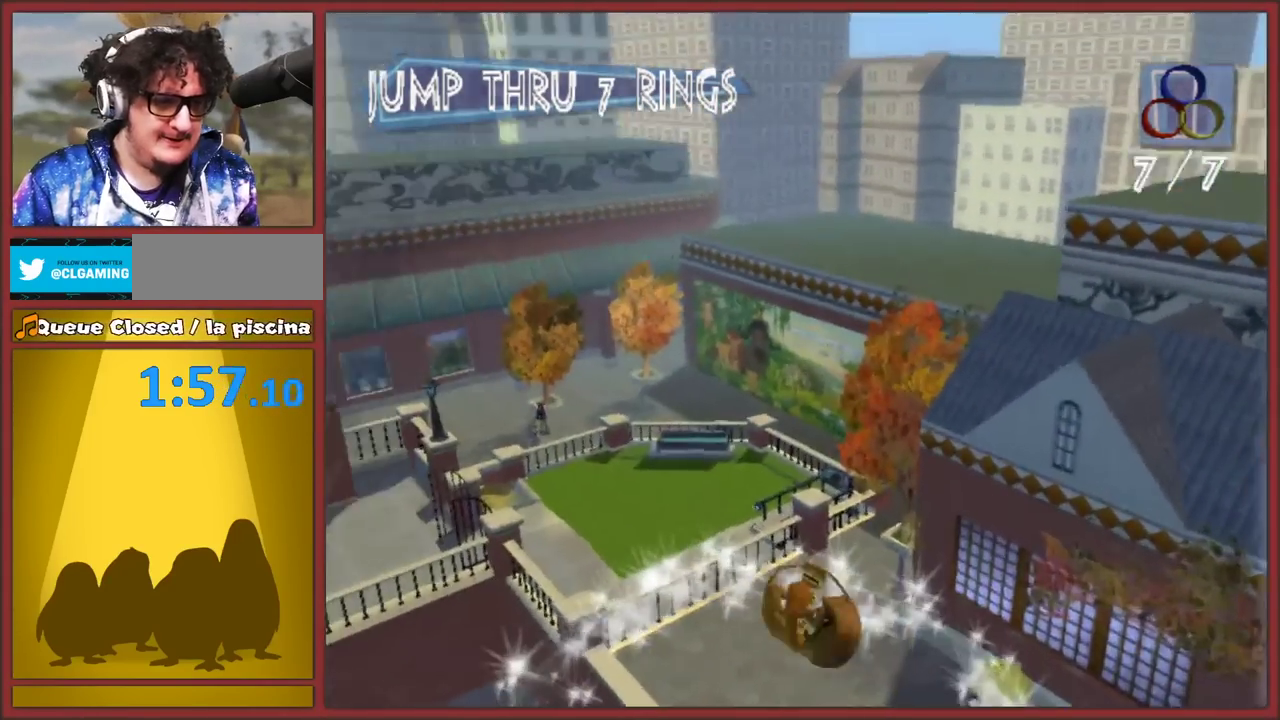
{"buttons": [], "left_stick": "up-left", "right_stick": "right", "events": [[383, "left_stick", "up-left"]]}
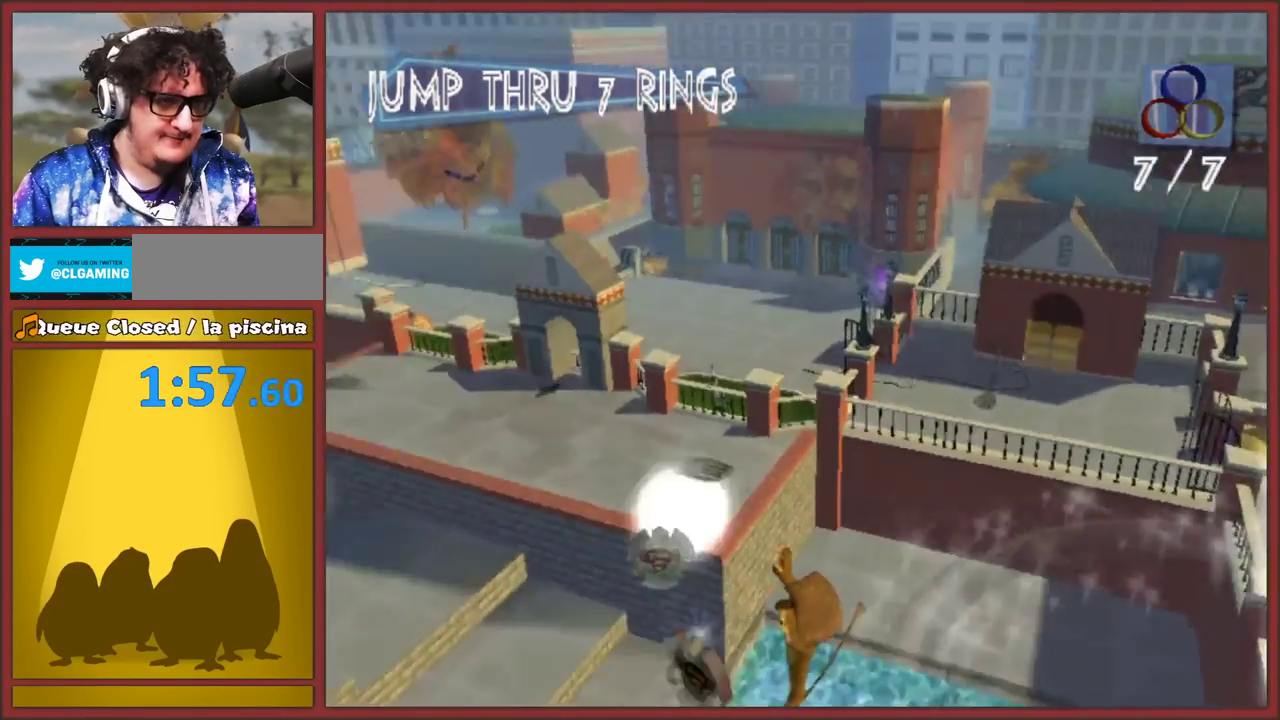
{"buttons": [], "left_stick": "up", "right_stick": "center", "events": [[50, "left_stick", "up"], [183, "right_stick", "center"]]}
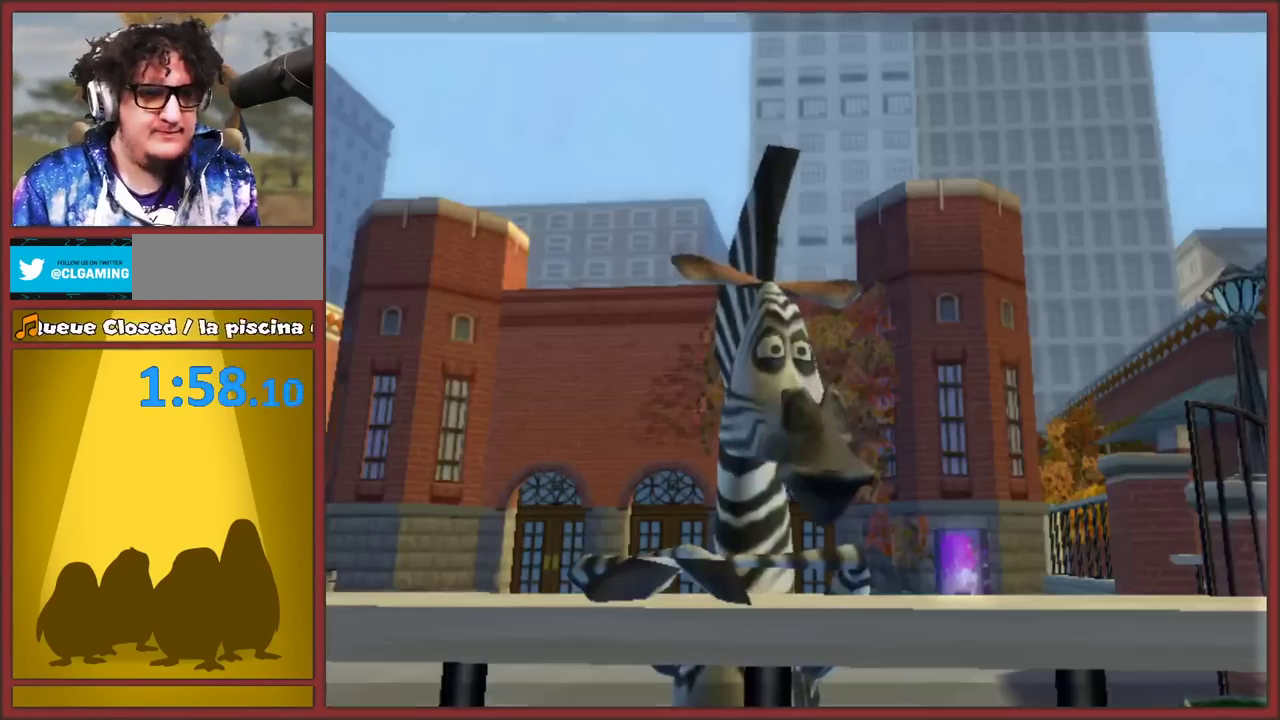
{"buttons": ["A", "B"], "left_stick": "center", "right_stick": "center", "events": [[117, "A", "down"], [200, "A", "up"], [217, "B", "down"], [217, "left_stick", "center"], [283, "A", "down"], [417, "A", "up"], [500, "A", "down"]]}
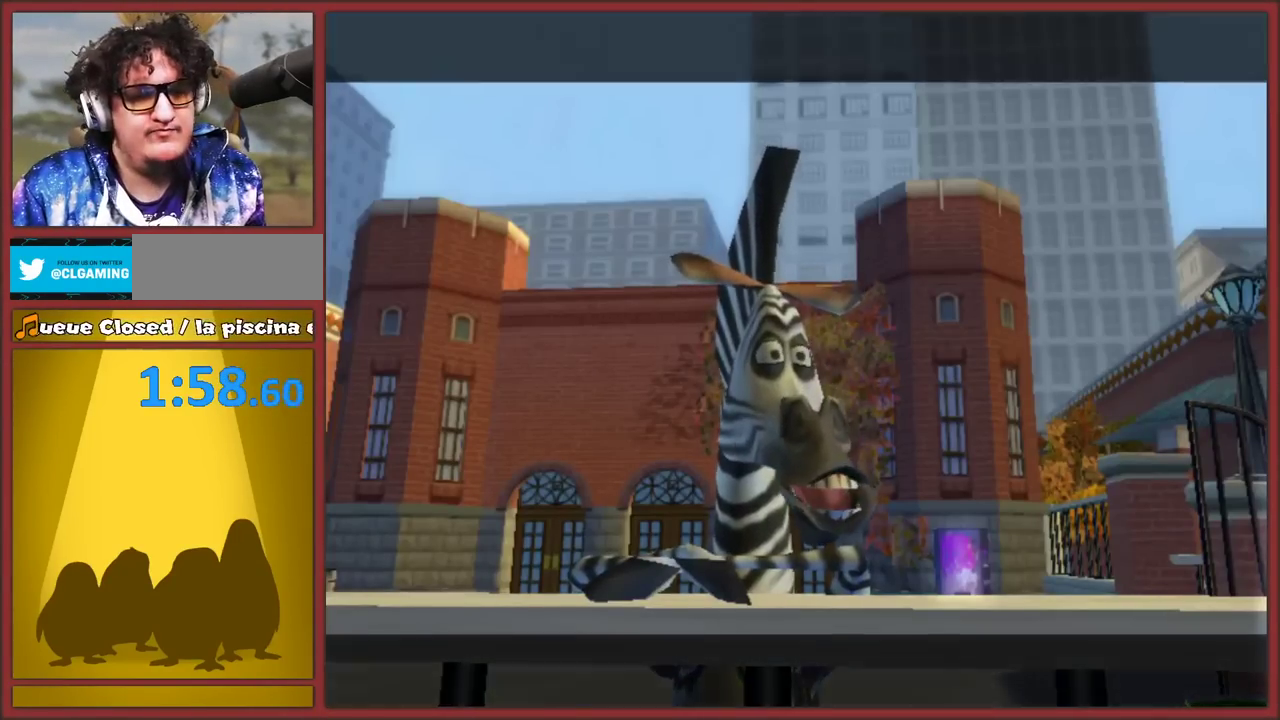
{"buttons": ["A", "B"], "left_stick": "center", "right_stick": "center", "events": [[17, "B", "up"], [83, "B", "down"], [100, "A", "up"], [167, "B", "up"], [183, "A", "down"], [250, "B", "down"], [267, "A", "up"], [333, "A", "down"], [367, "B", "up"], [417, "A", "up"], [467, "B", "down"], [483, "A", "down"]]}
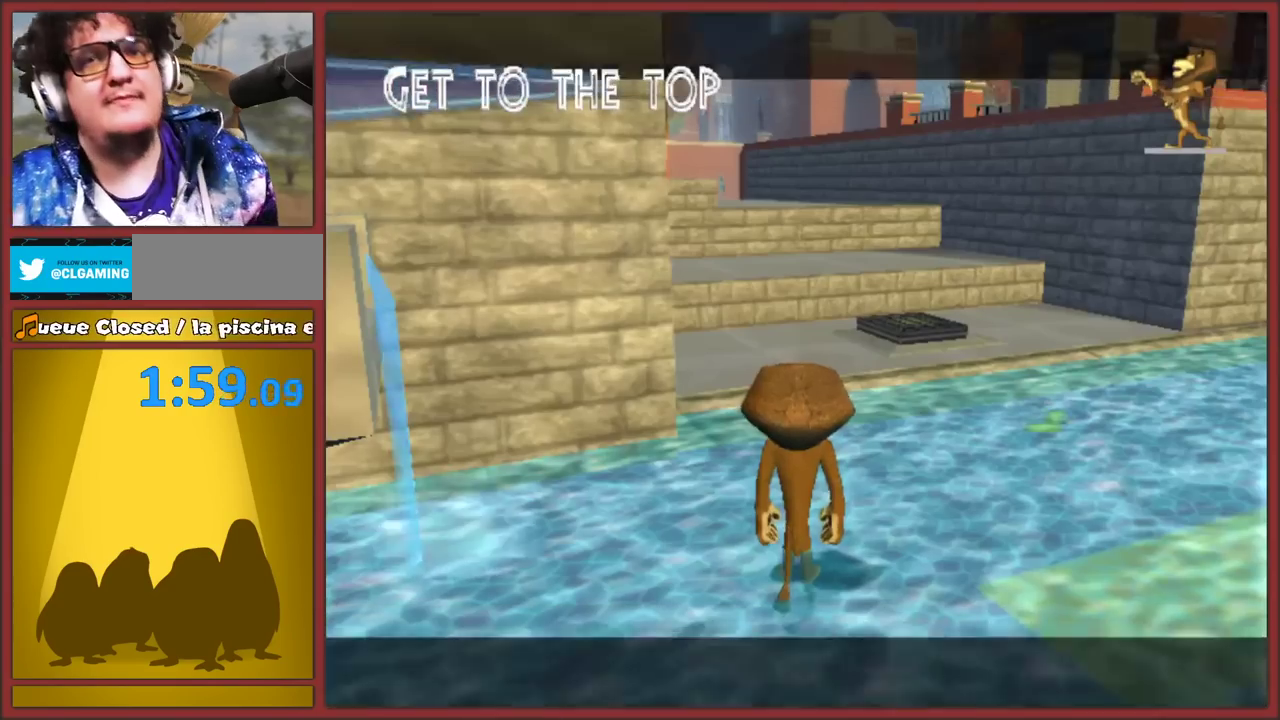
{"buttons": [], "left_stick": "up", "right_stick": "right", "events": [[50, "A", "up"], [50, "B", "up"], [500, "left_stick", "up"], [500, "right_stick", "right"]]}
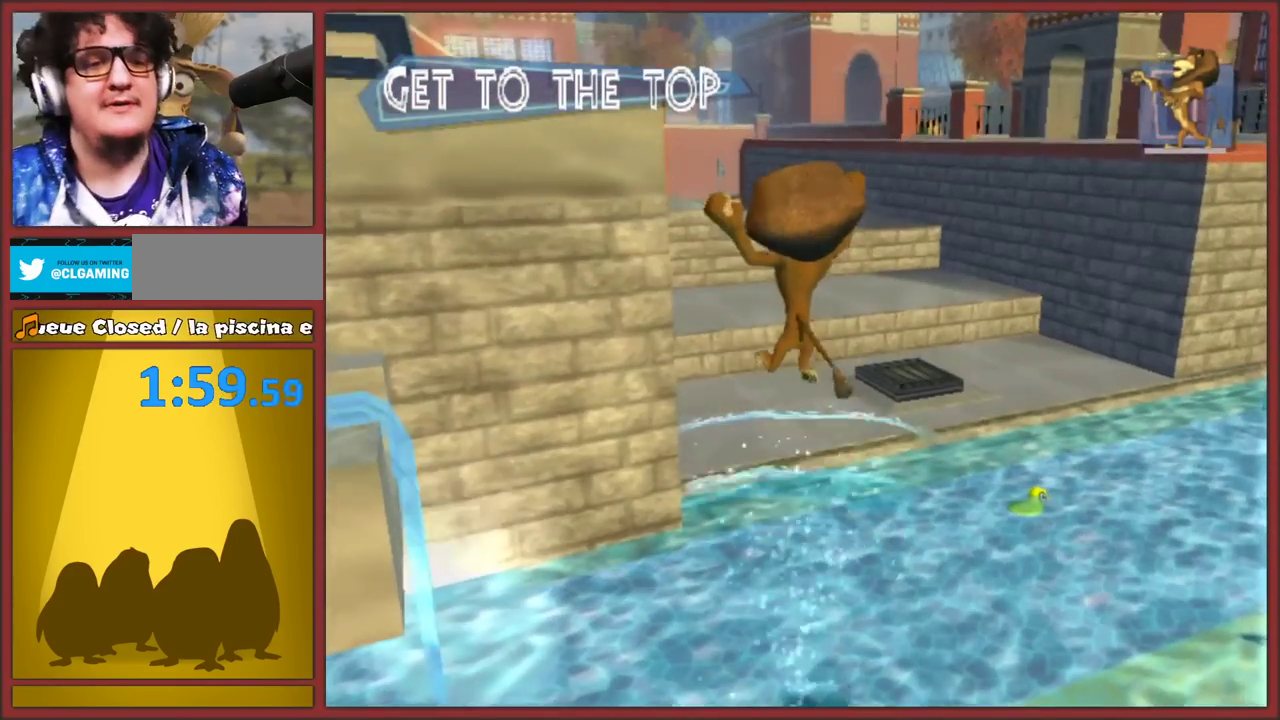
{"buttons": ["A"], "left_stick": "up", "right_stick": "center", "events": [[167, "left_stick", "up-right"], [300, "right_stick", "center"], [333, "A", "down"], [500, "left_stick", "up"]]}